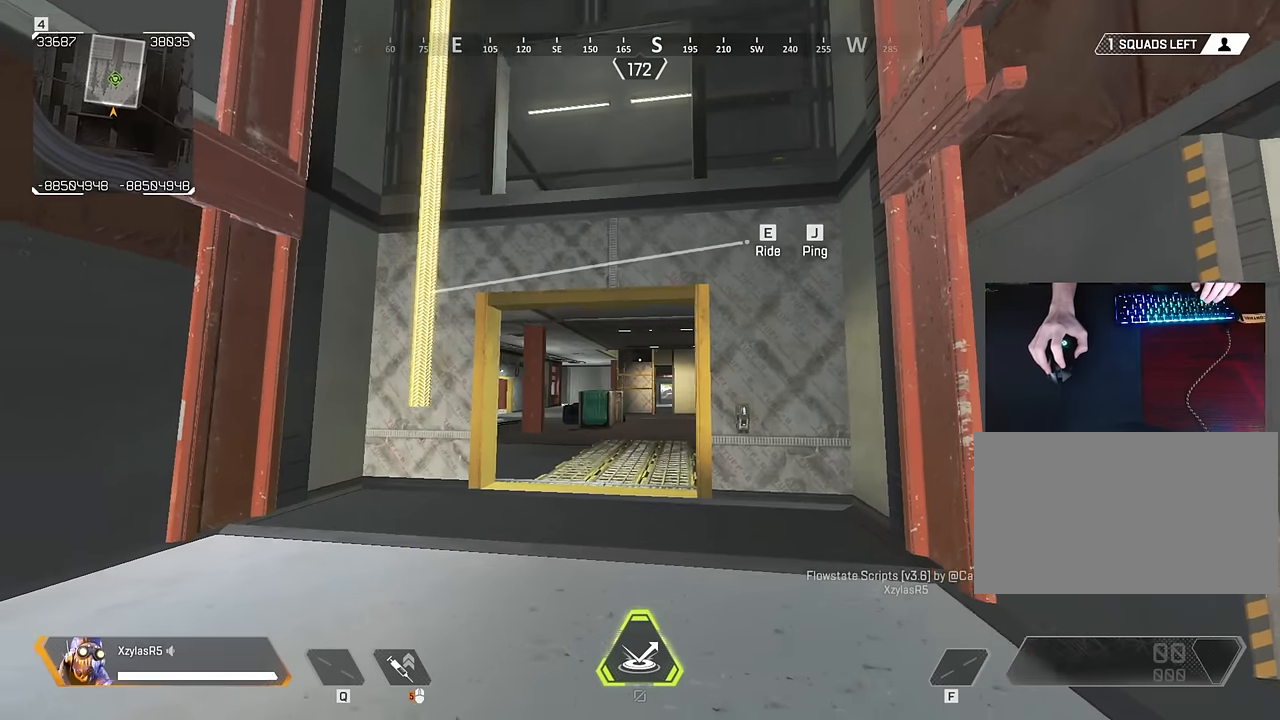
Gameplay with keyboard and mouse; each line is a JSON object with the keys and mouse buttons held at the frame after it. "events" lists presses ("down") and releases ("up") of "1", "2", "3", "4", "5", "a", "alt", "c", "caps_lock", "ctrl", "d", "e", "f", "g", "q", "r", "s", "shift", "space", "t", "tab", "v", "w", "x", "z", "mouse_left" and "mouse_right" between this image and that frame as [ms after this image, input, new state], when the widget could be followed in between. "mouse_left", "mouse_right" = the "left", "right" buttons of the "mouse" list. No other keys are recorded. Not read: mouse_move mouse_wheel.
{"keys": [], "mouse": [], "events": [[50, "a", "up"], [50, "s", "up"]]}
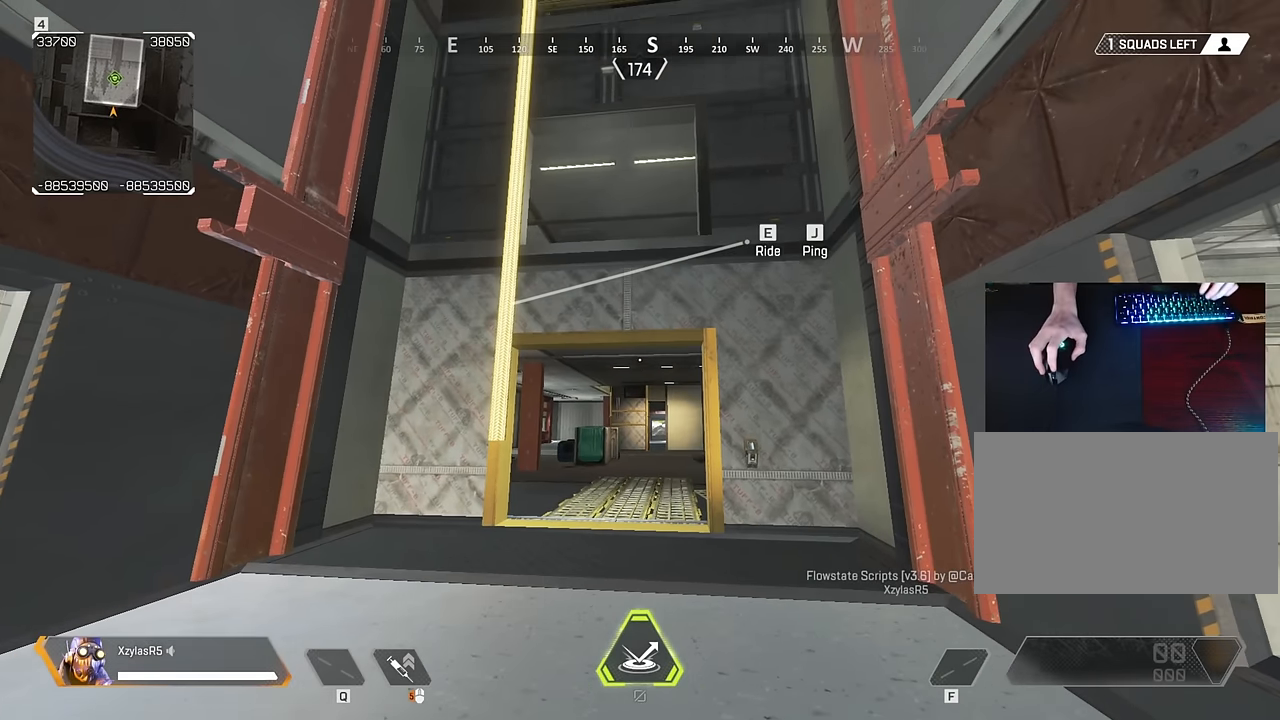
{"keys": ["d", "s"], "mouse": [], "events": [[100, "a", "down"], [300, "s", "down"], [450, "a", "up"], [483, "d", "down"]]}
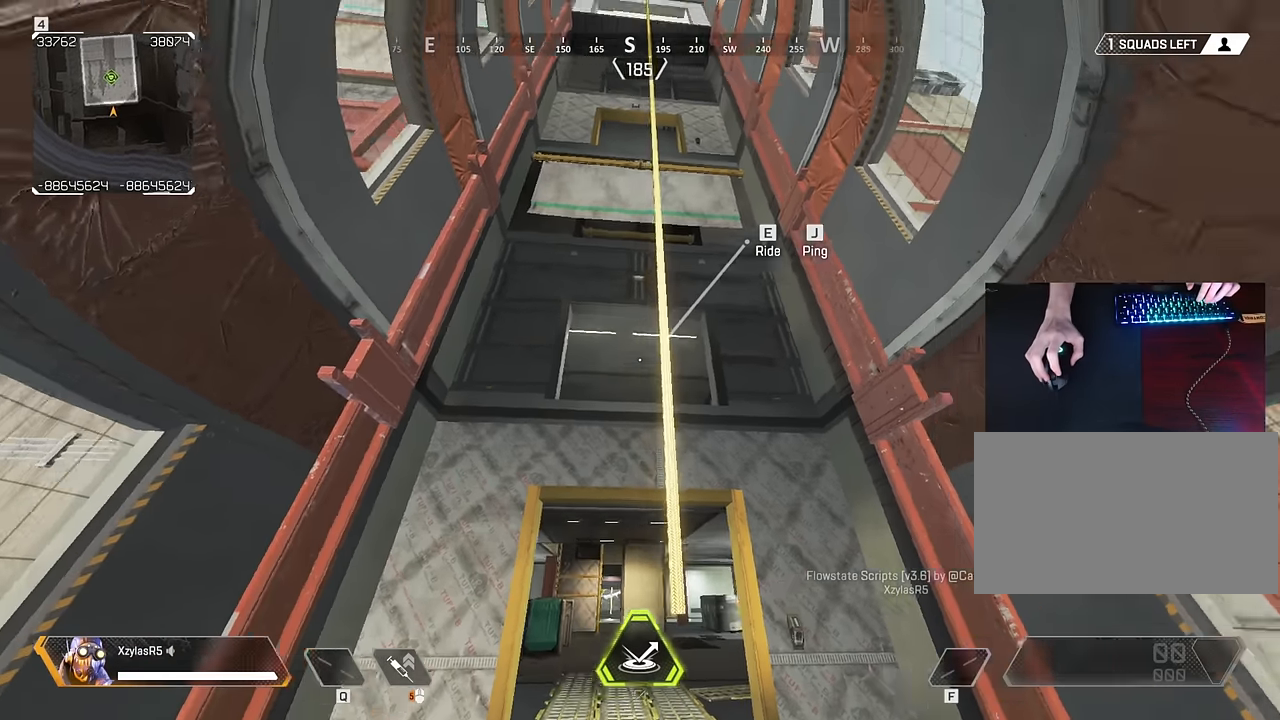
{"keys": [], "mouse": [], "events": [[33, "d", "up"], [33, "s", "up"], [216, "a", "down"], [400, "a", "up"]]}
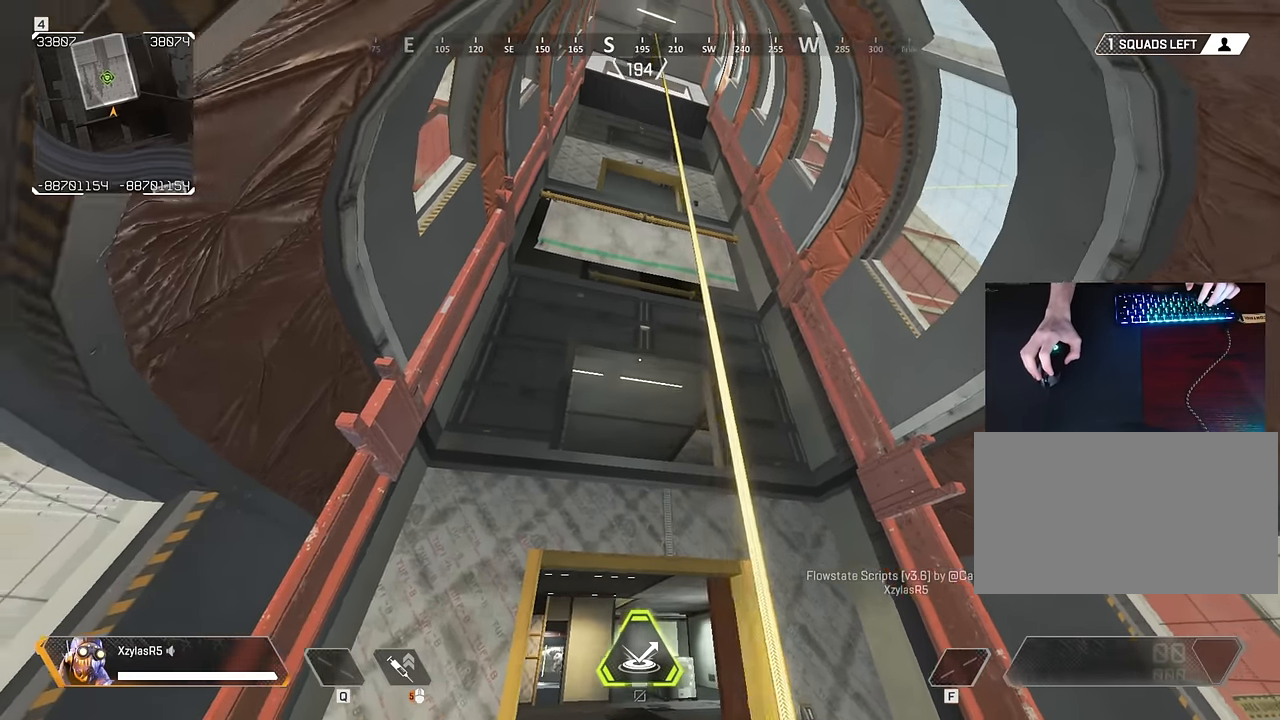
{"keys": ["d"], "mouse": [], "events": [[50, "d", "down"], [183, "d", "up"], [316, "d", "down"]]}
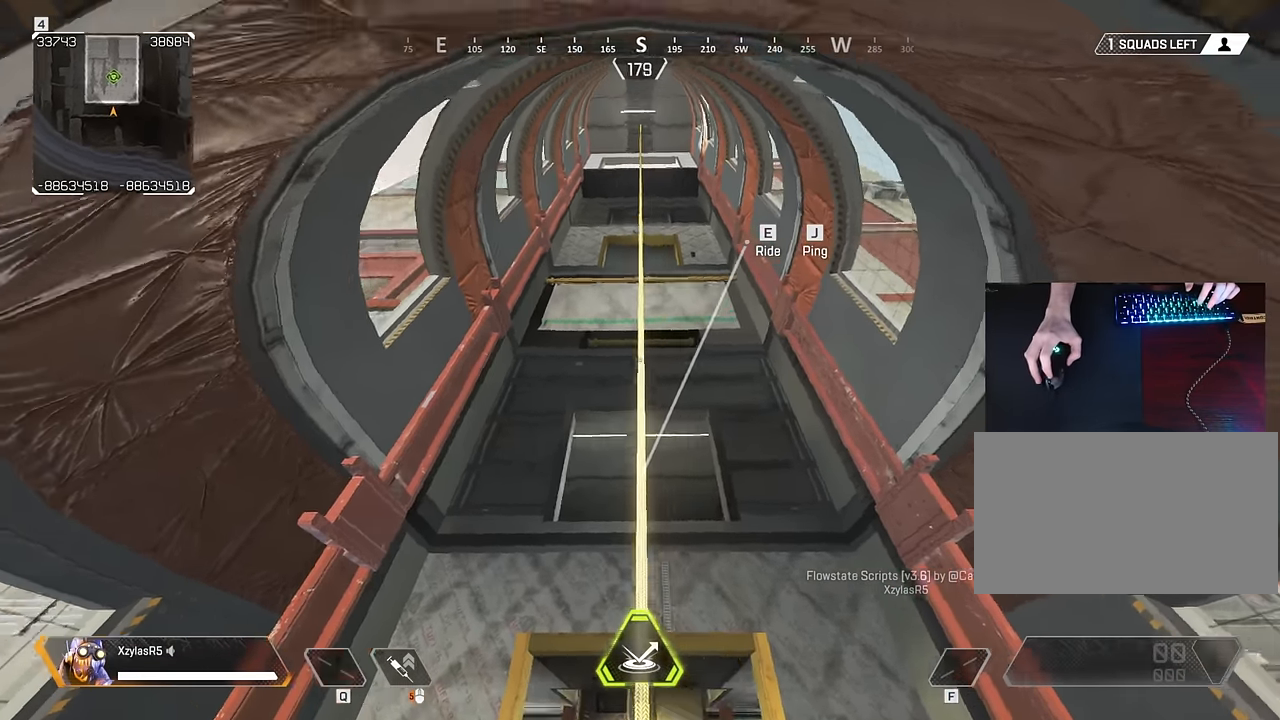
{"keys": ["d"], "mouse": [], "events": [[100, "d", "up"], [433, "d", "down"]]}
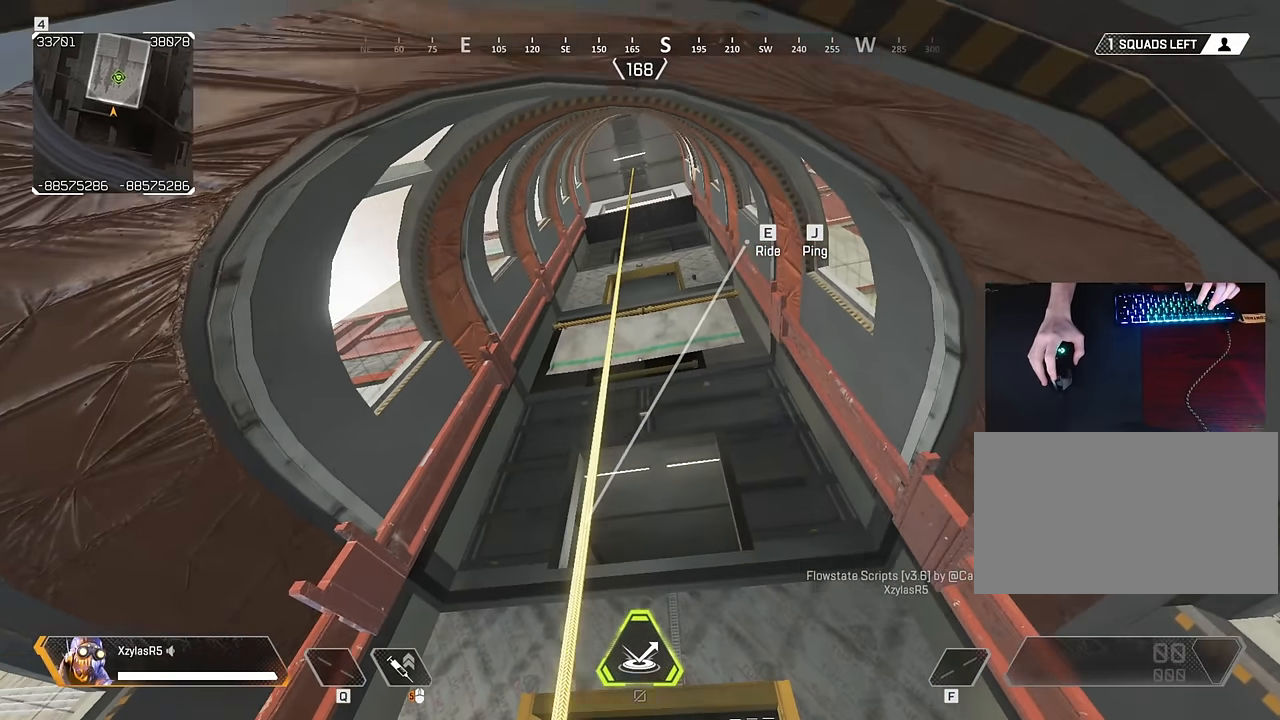
{"keys": [], "mouse": [], "events": [[116, "d", "up"], [350, "a", "down"], [500, "a", "up"]]}
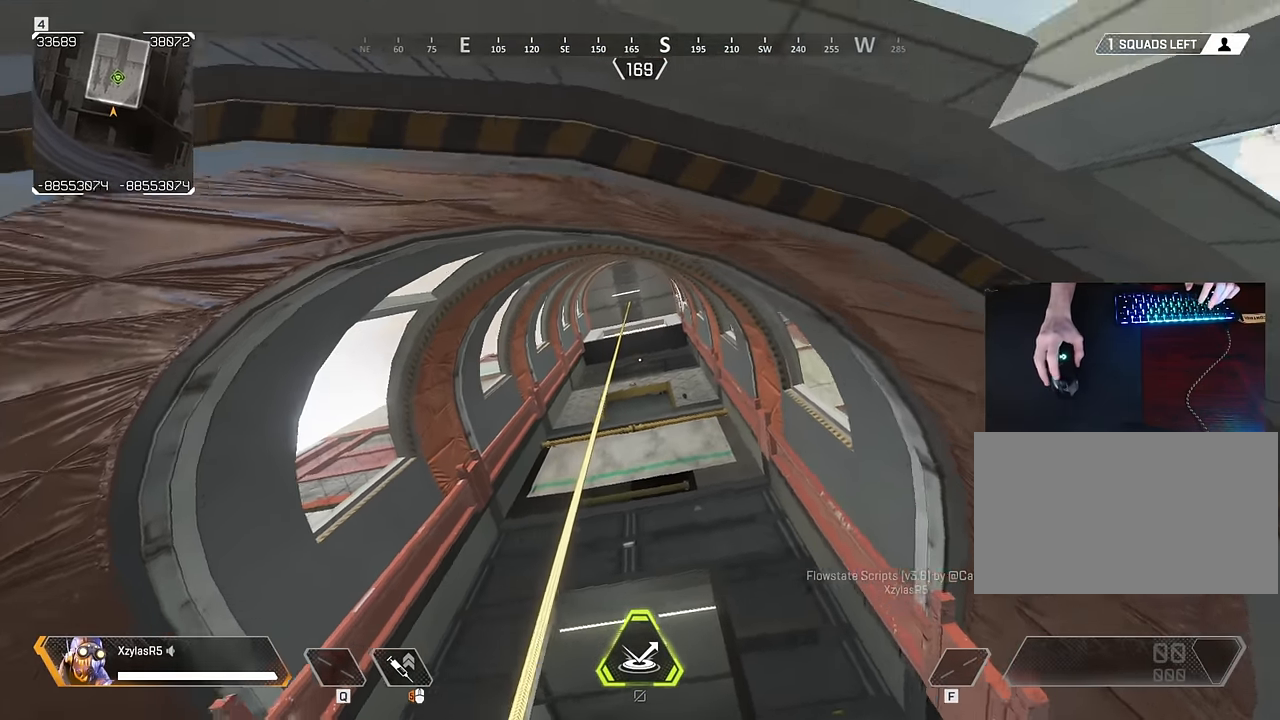
{"keys": ["a"], "mouse": [], "events": [[183, "a", "down"], [283, "w", "down"], [416, "w", "up"]]}
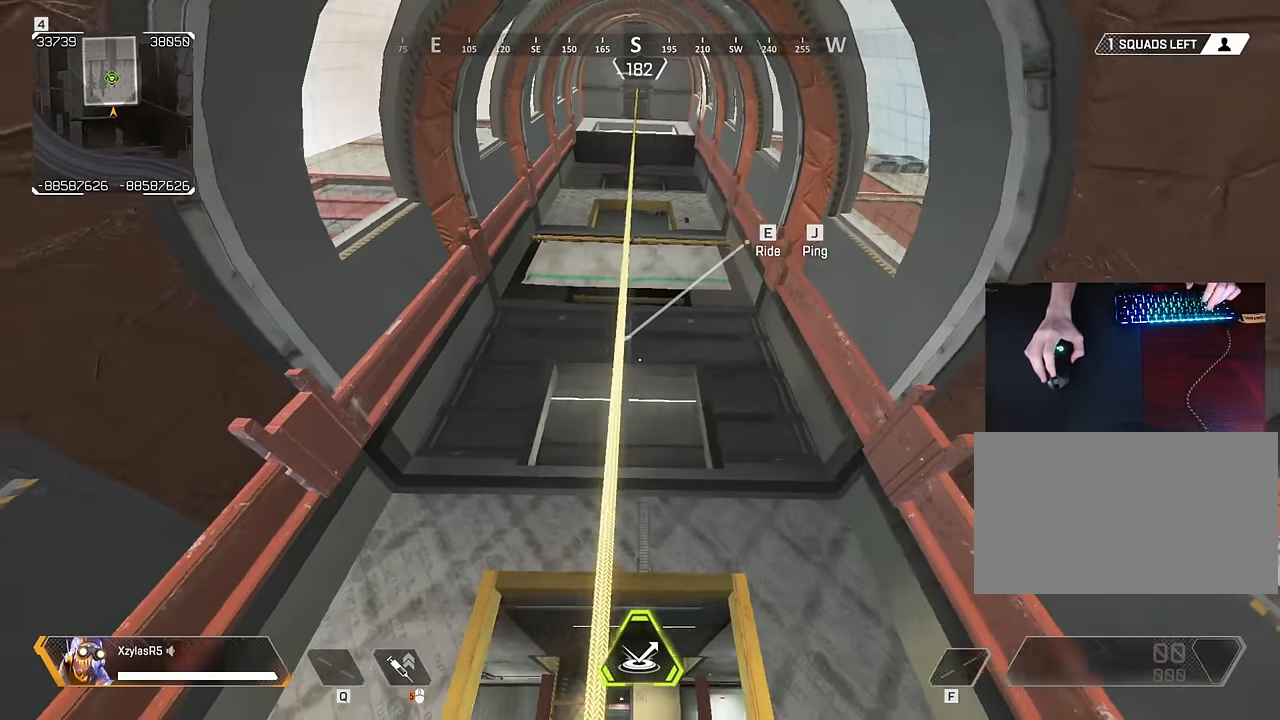
{"keys": [], "mouse": [], "events": [[116, "a", "up"], [300, "d", "down"], [383, "d", "up"]]}
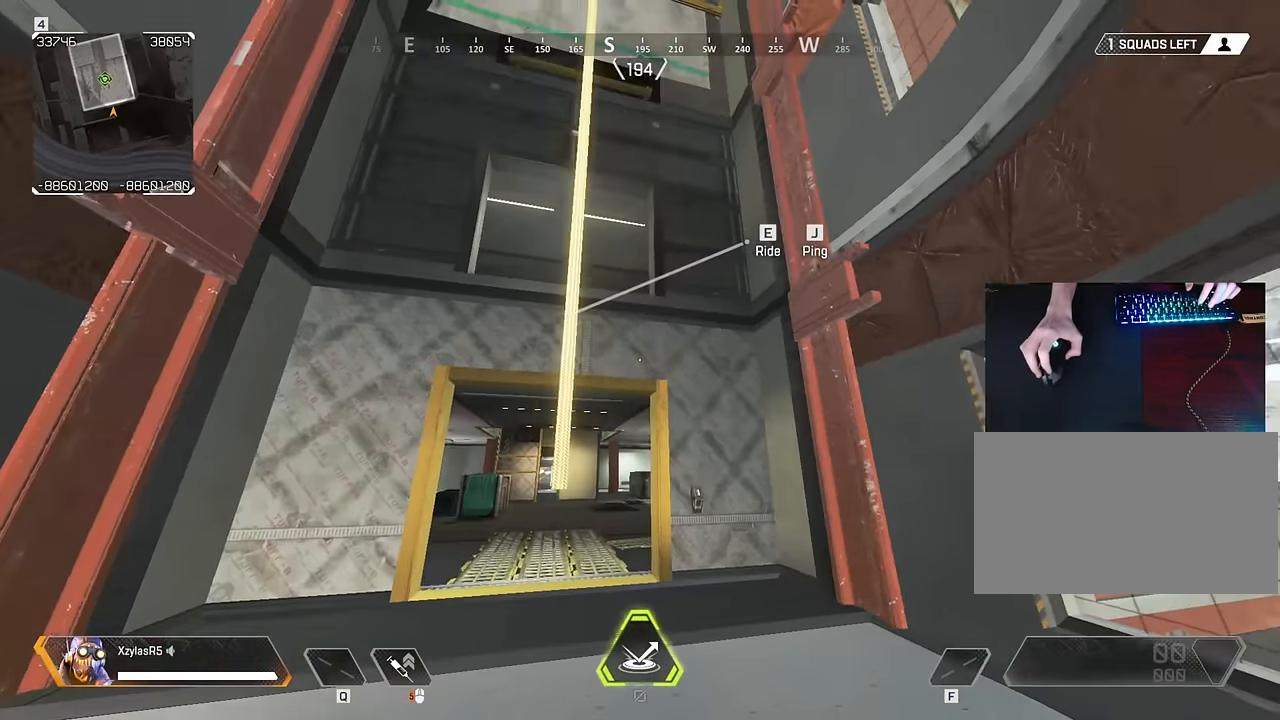
{"keys": [], "mouse": [], "events": [[83, "a", "down"], [267, "a", "up"]]}
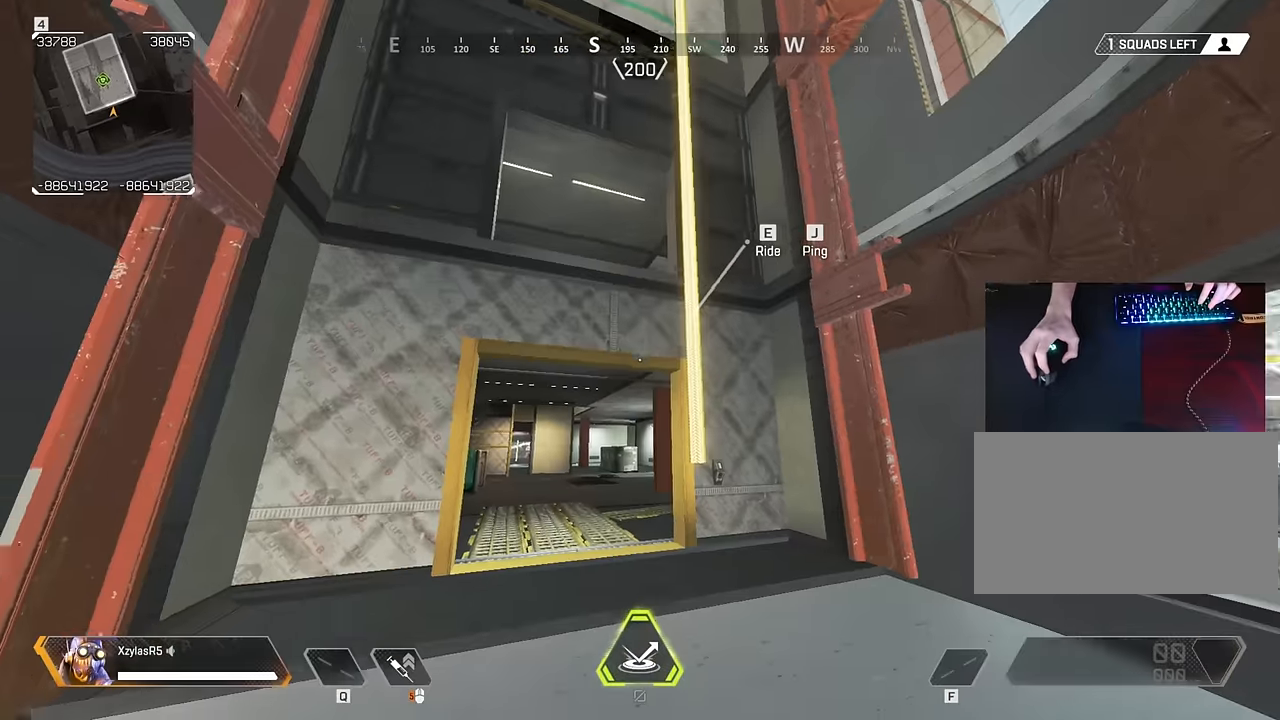
{"keys": [], "mouse": [], "events": []}
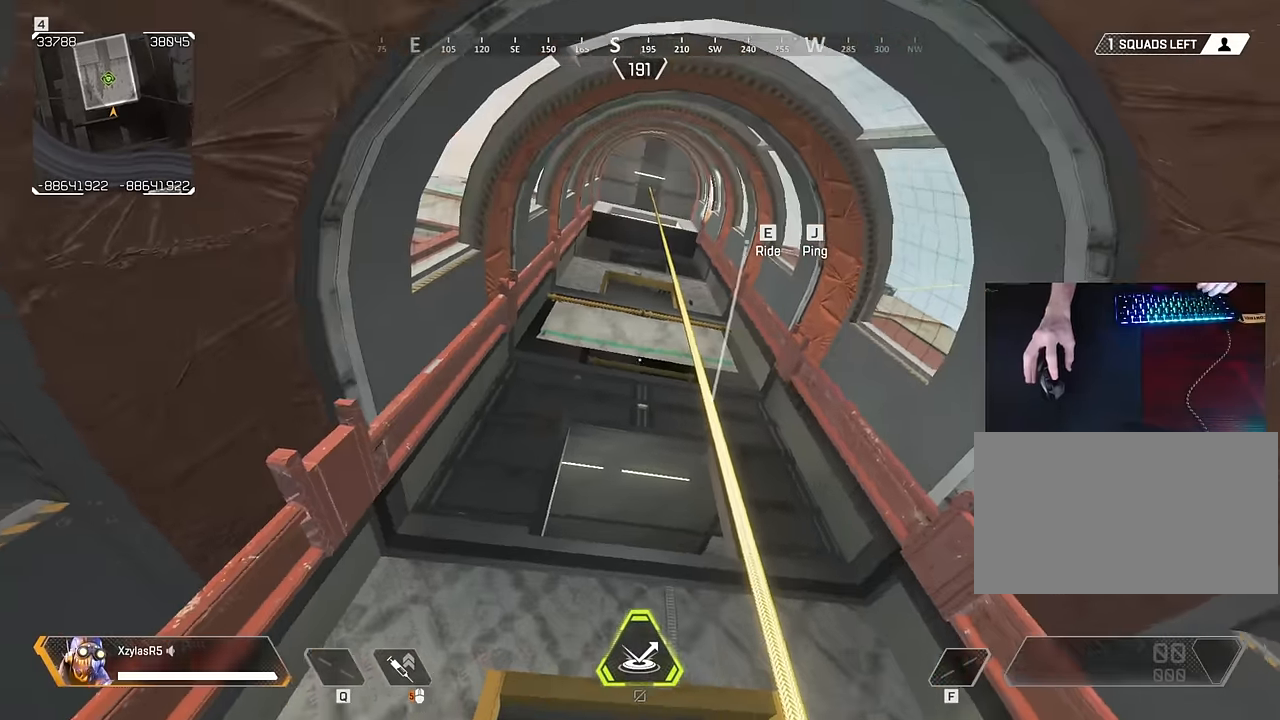
{"keys": [], "mouse": [], "events": [[100, "d", "down"], [250, "d", "up"], [384, "a", "down"], [484, "a", "up"]]}
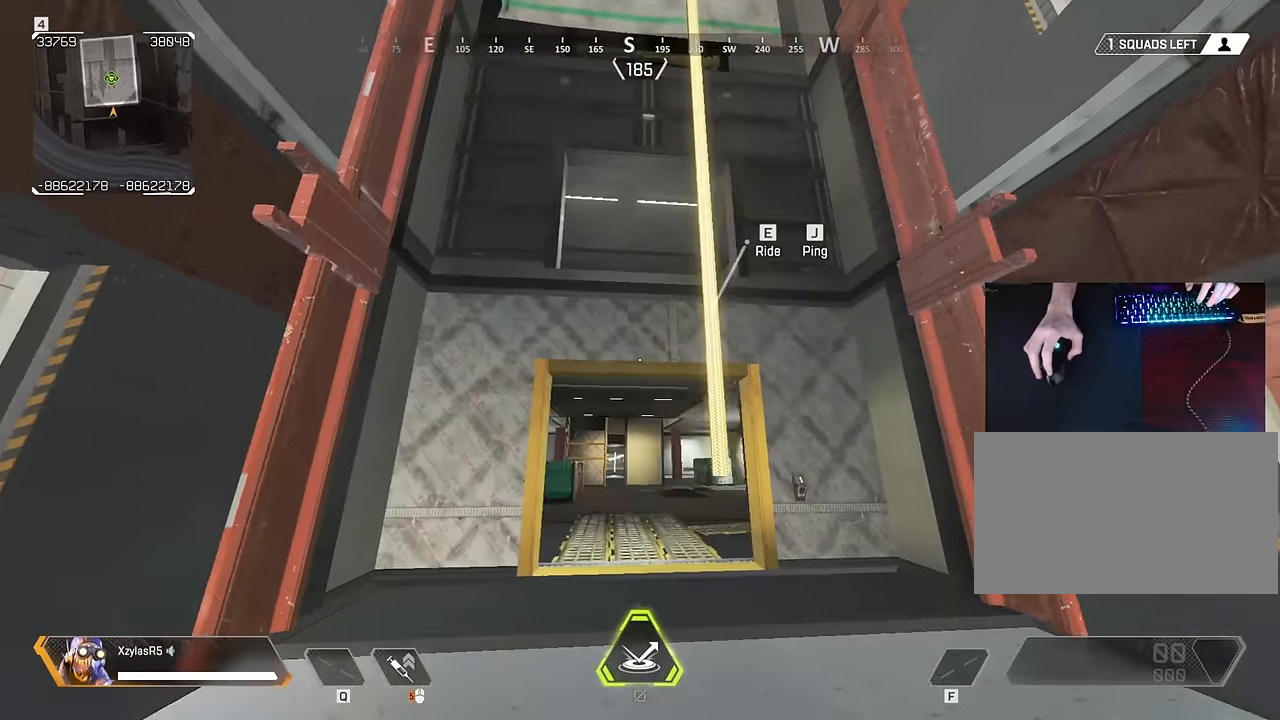
{"keys": ["d"], "mouse": [], "events": [[417, "d", "down"]]}
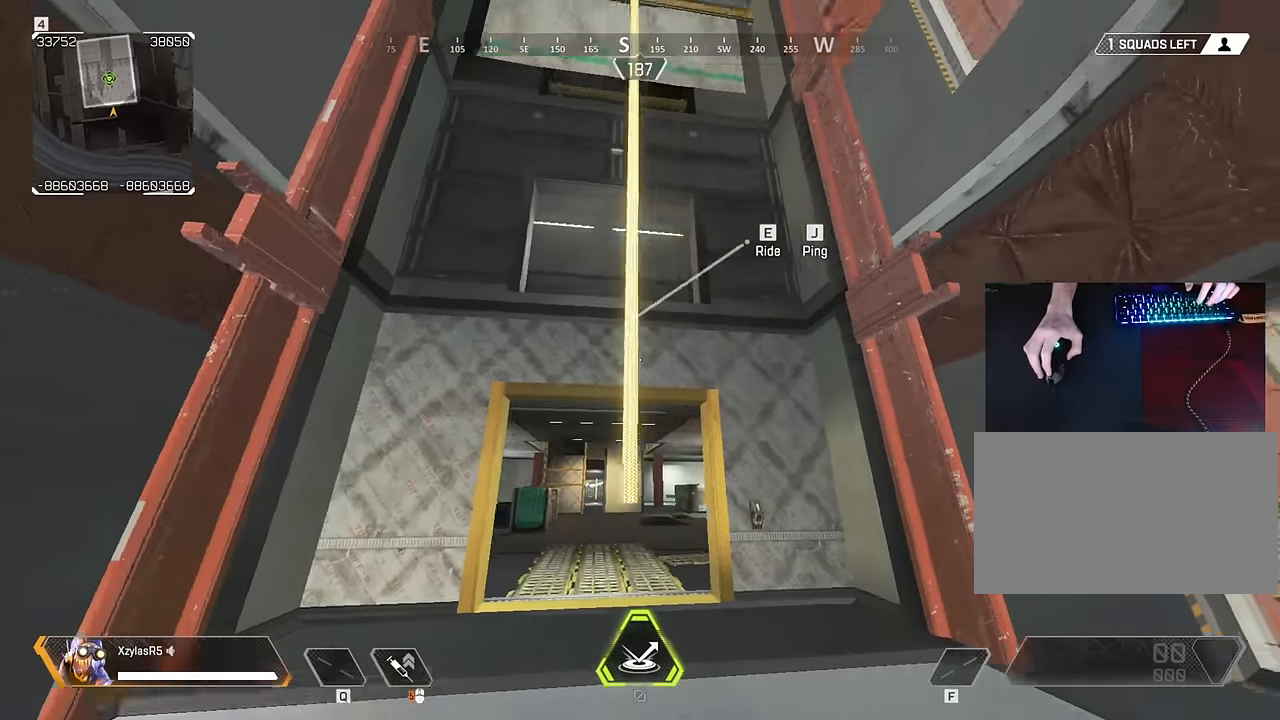
{"keys": [], "mouse": [], "events": [[84, "d", "up"], [84, "s", "down"], [284, "s", "up"]]}
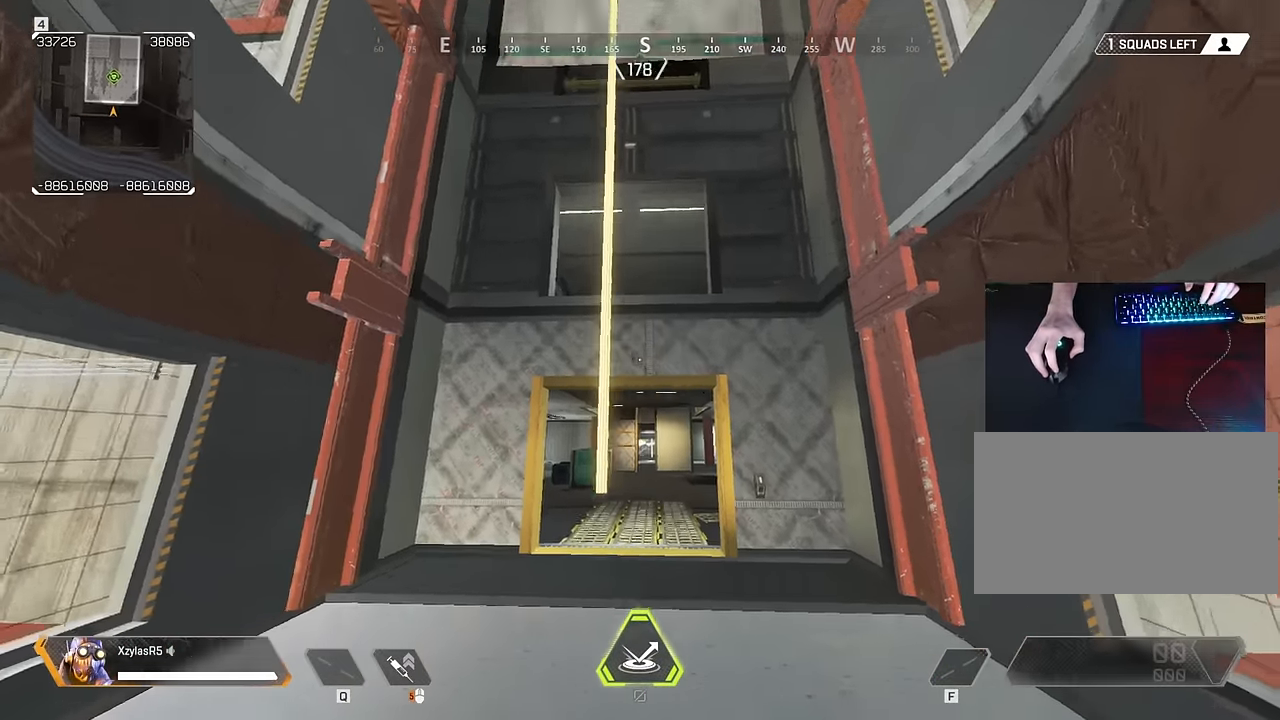
{"keys": [], "mouse": [], "events": [[17, "space", "down"], [100, "e", "down"], [100, "space", "up"], [217, "e", "up"]]}
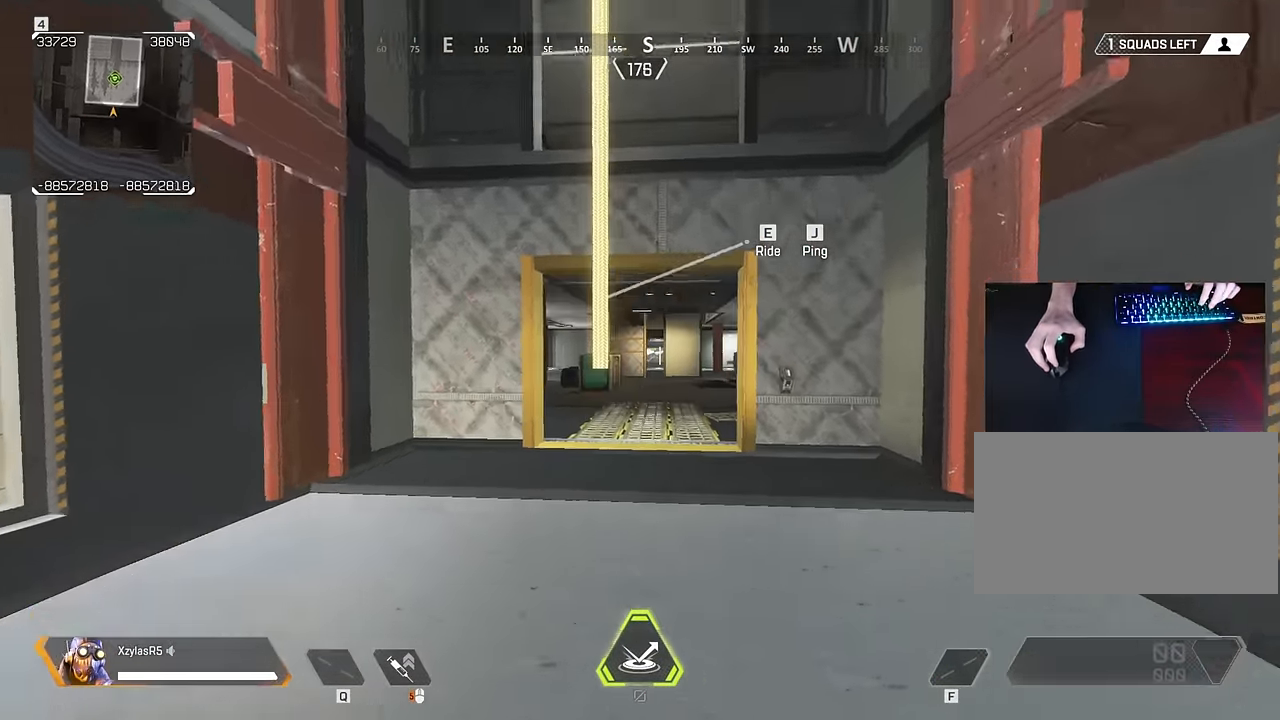
{"keys": [], "mouse": [], "events": []}
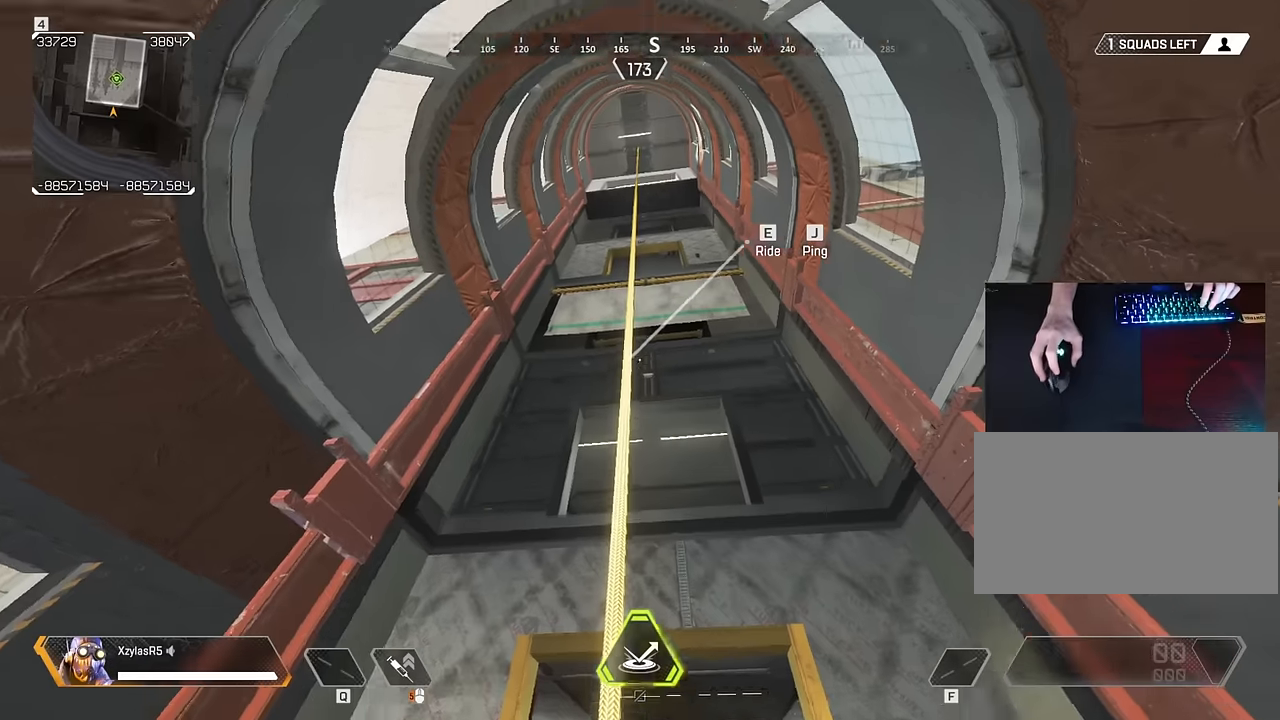
{"keys": [], "mouse": [], "events": [[233, "a", "down"], [466, "a", "up"]]}
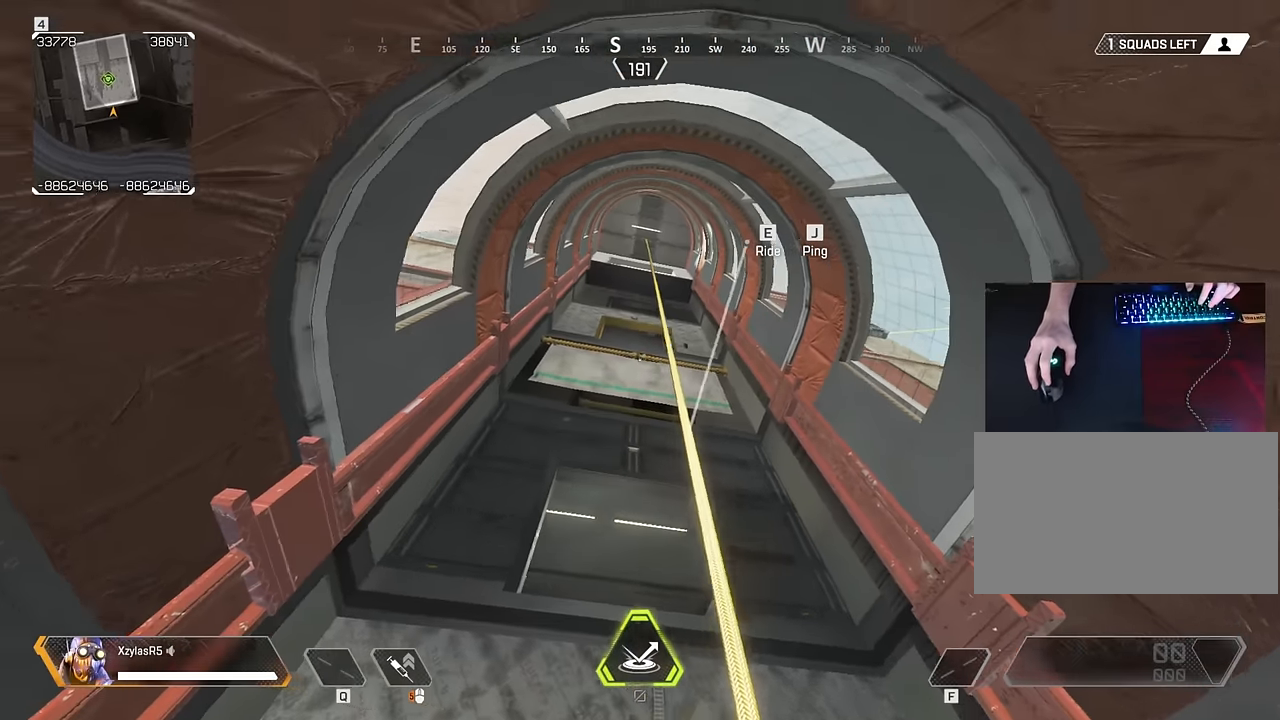
{"keys": [], "mouse": [], "events": [[250, "a", "down"], [383, "a", "up"]]}
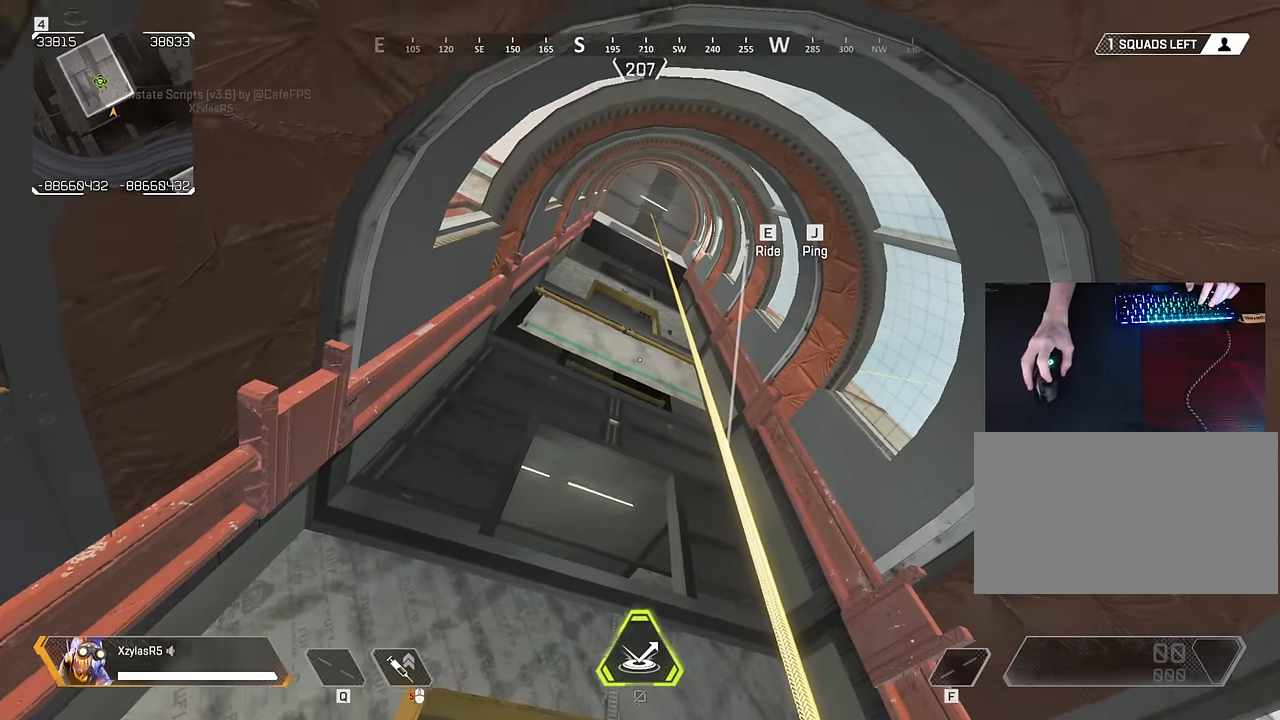
{"keys": [], "mouse": [], "events": [[266, "a", "down"], [400, "a", "up"]]}
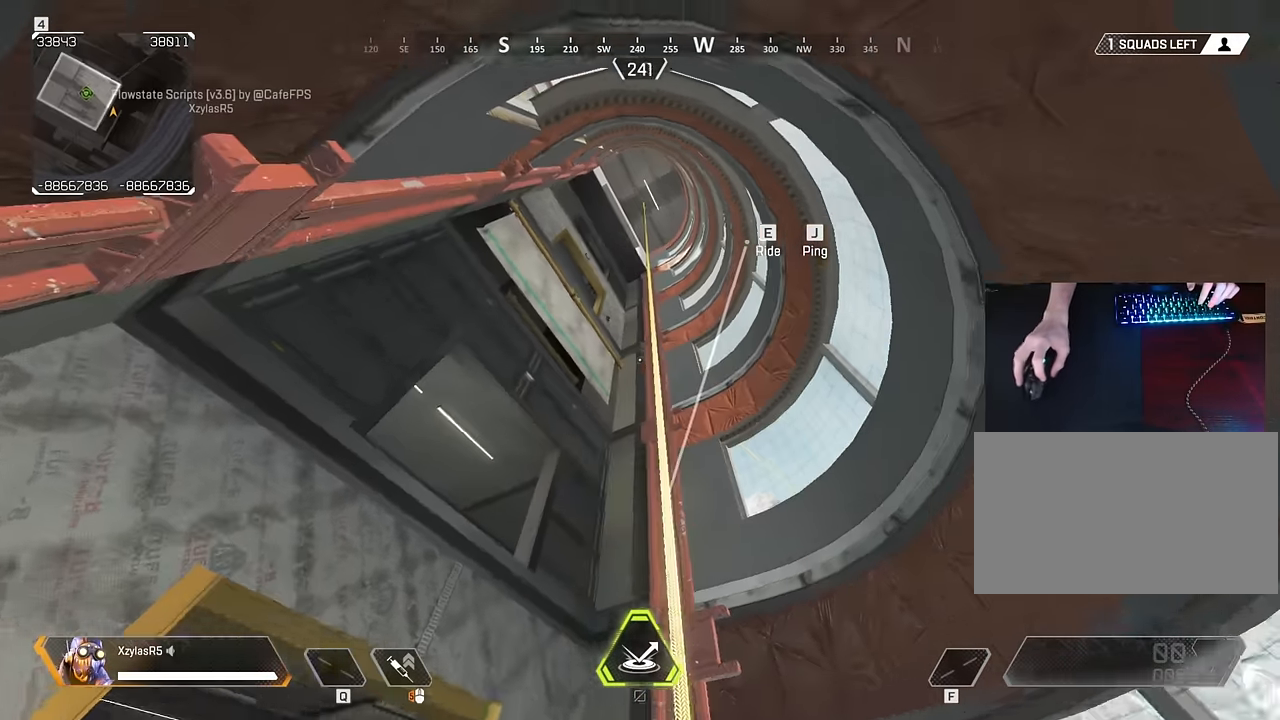
{"keys": ["a"], "mouse": [], "events": [[183, "d", "down"], [383, "d", "up"], [416, "a", "down"]]}
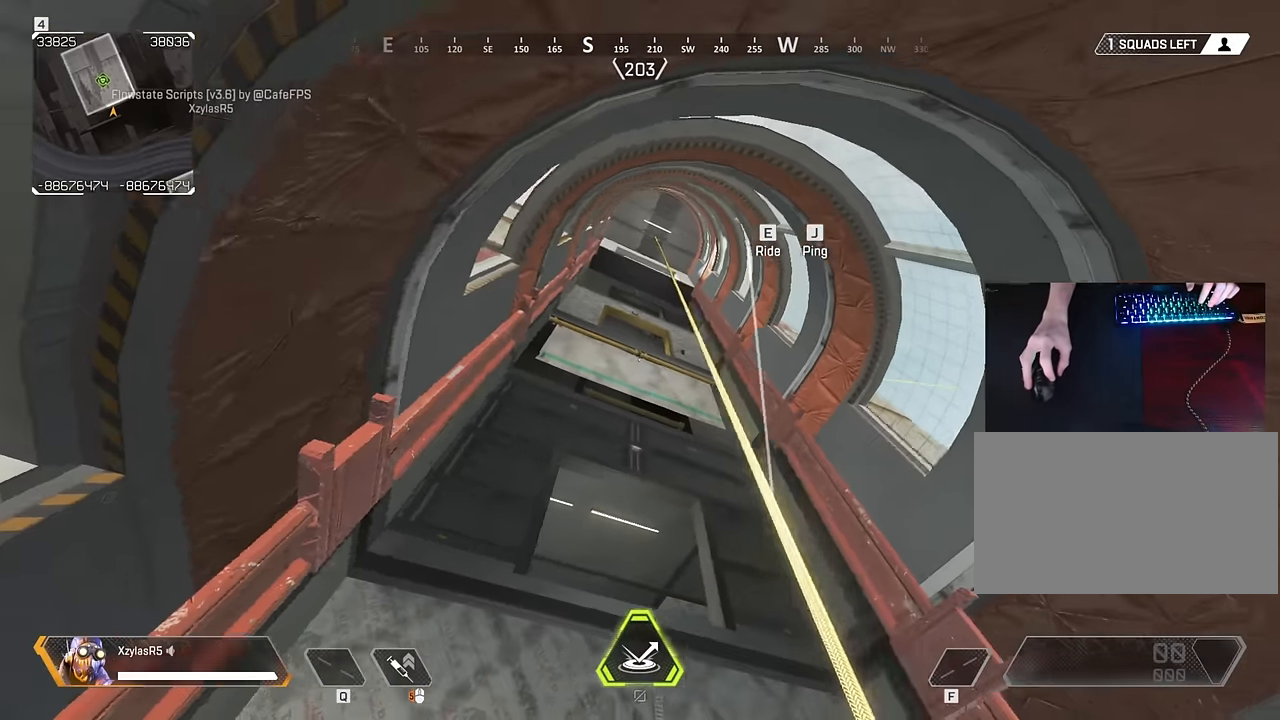
{"keys": [], "mouse": [], "events": [[66, "a", "up"]]}
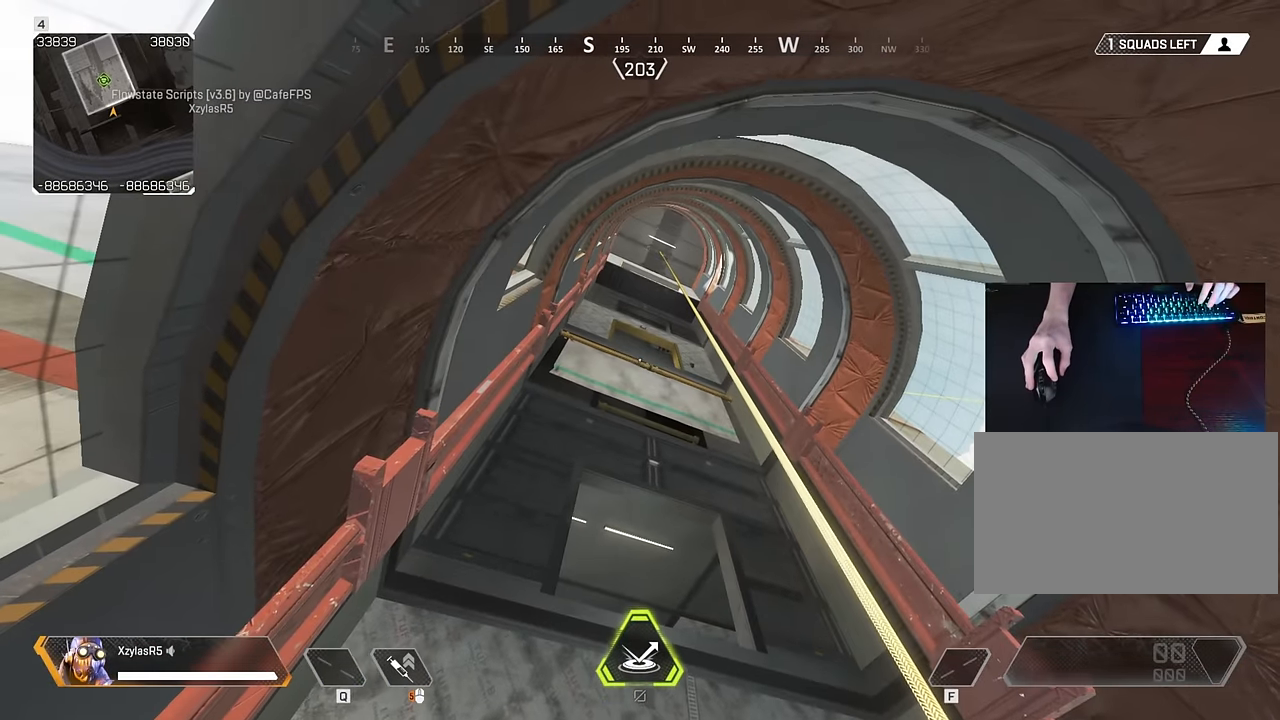
{"keys": [], "mouse": [], "events": []}
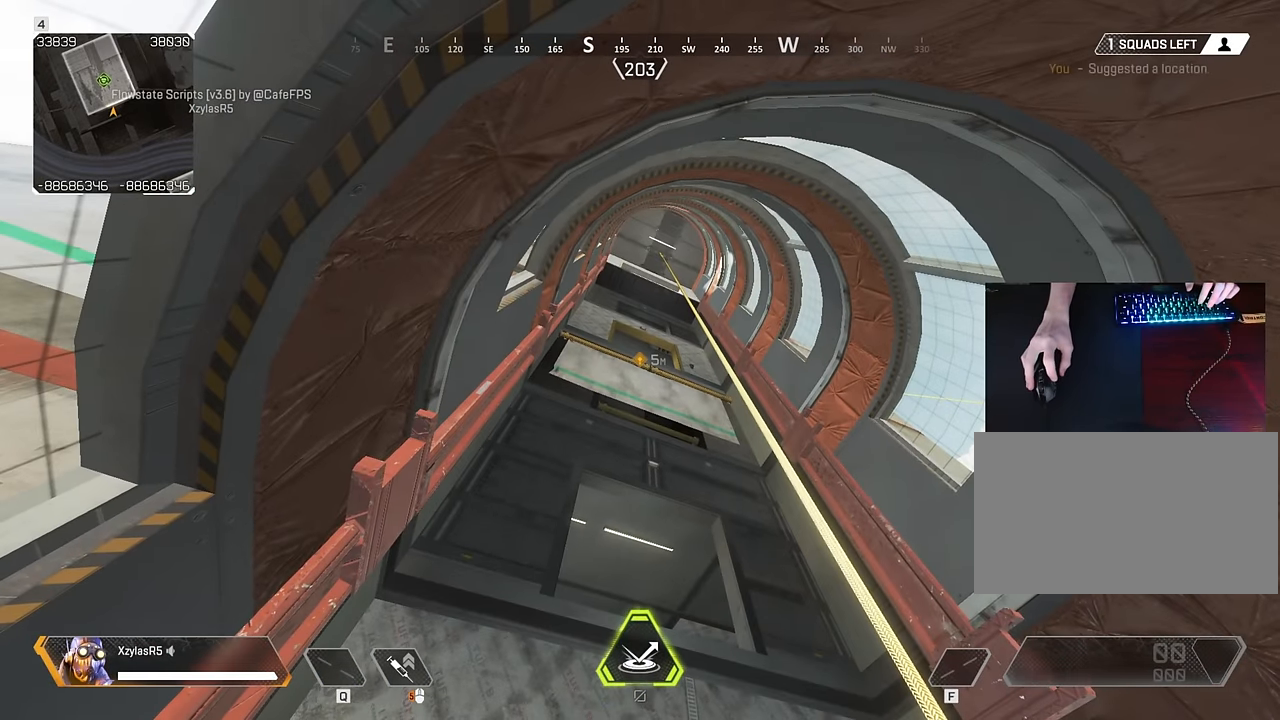
{"keys": [], "mouse": [], "events": [[183, "d", "down"], [283, "d", "up"]]}
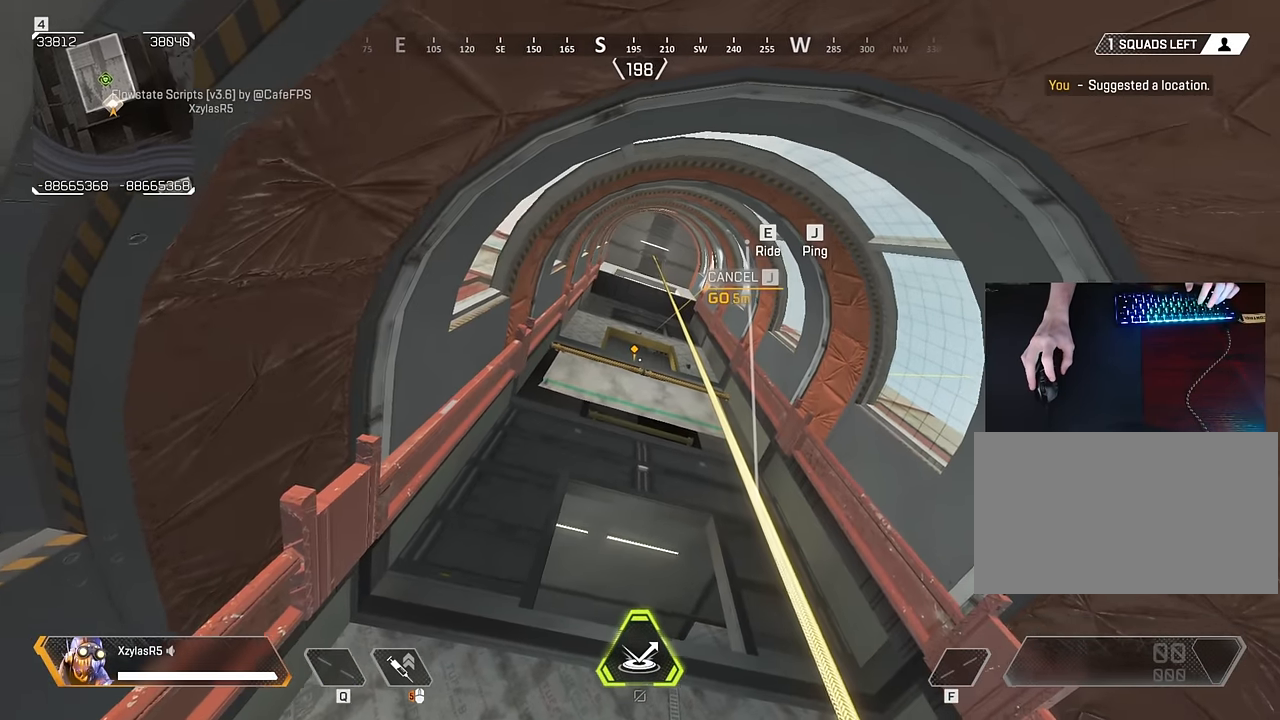
{"keys": [], "mouse": [], "events": []}
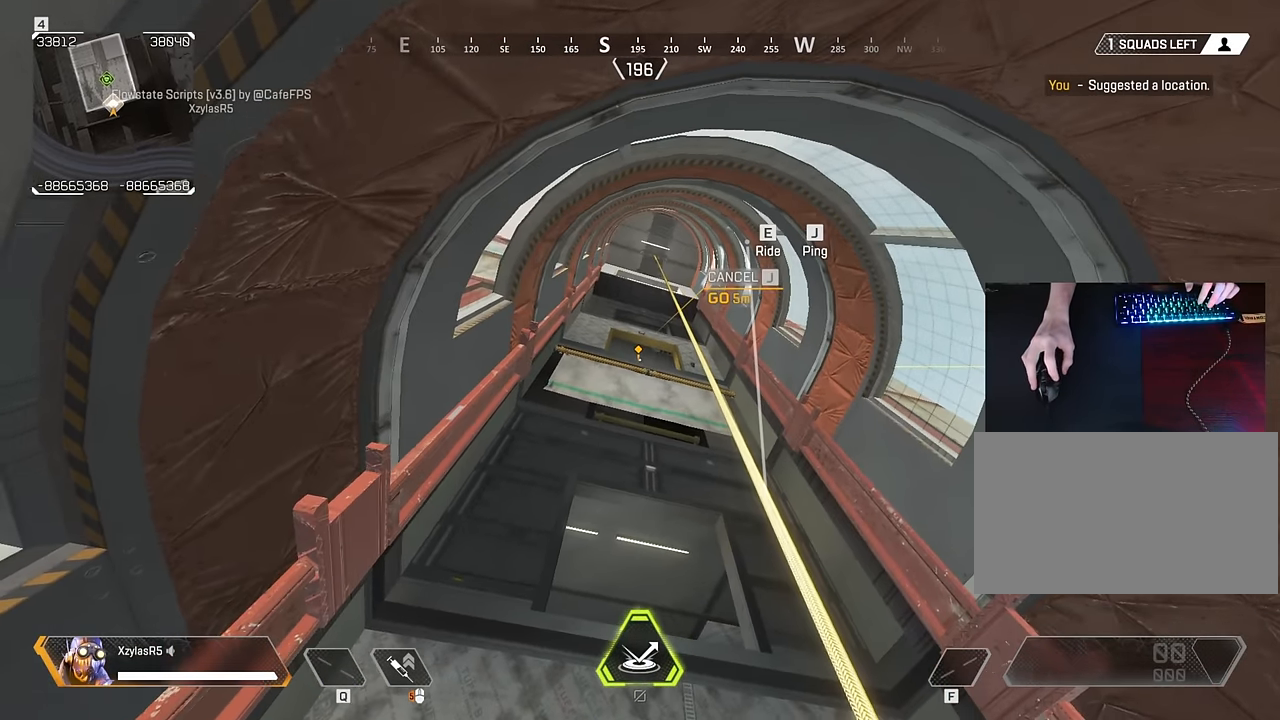
{"keys": ["a"], "mouse": [], "events": [[450, "a", "down"]]}
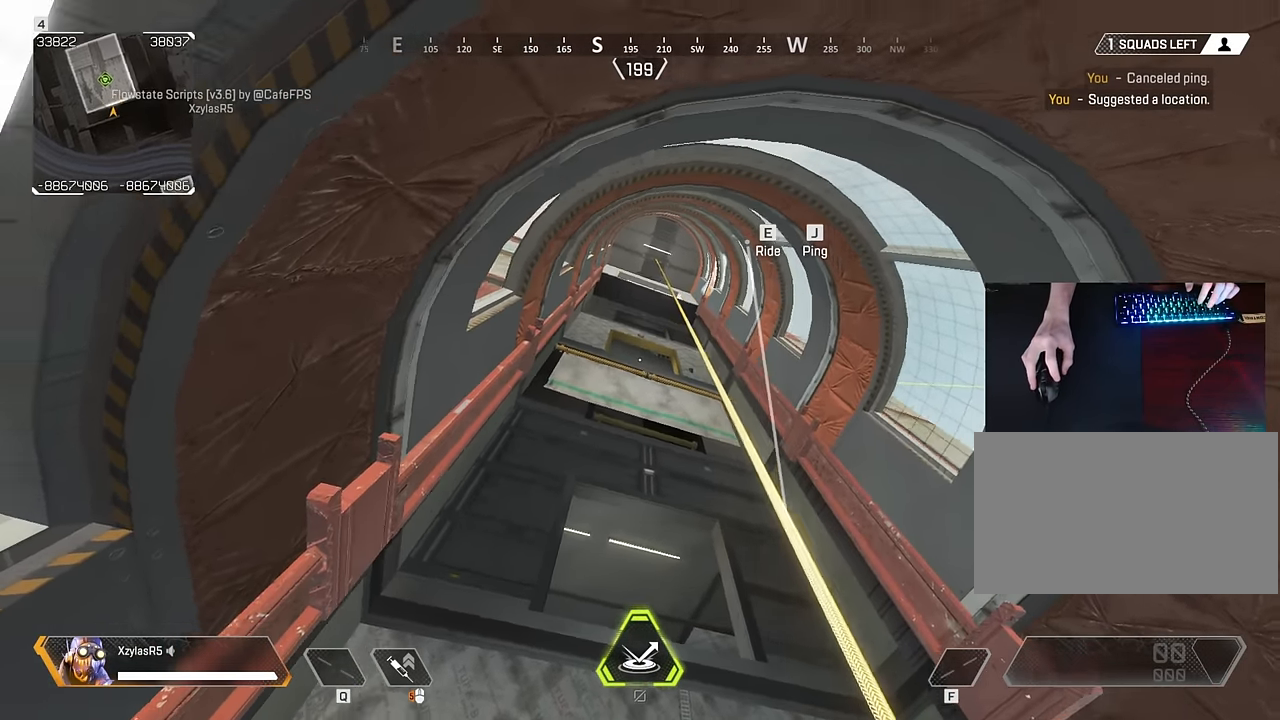
{"keys": ["d"], "mouse": [], "events": [[83, "a", "up"], [416, "d", "down"]]}
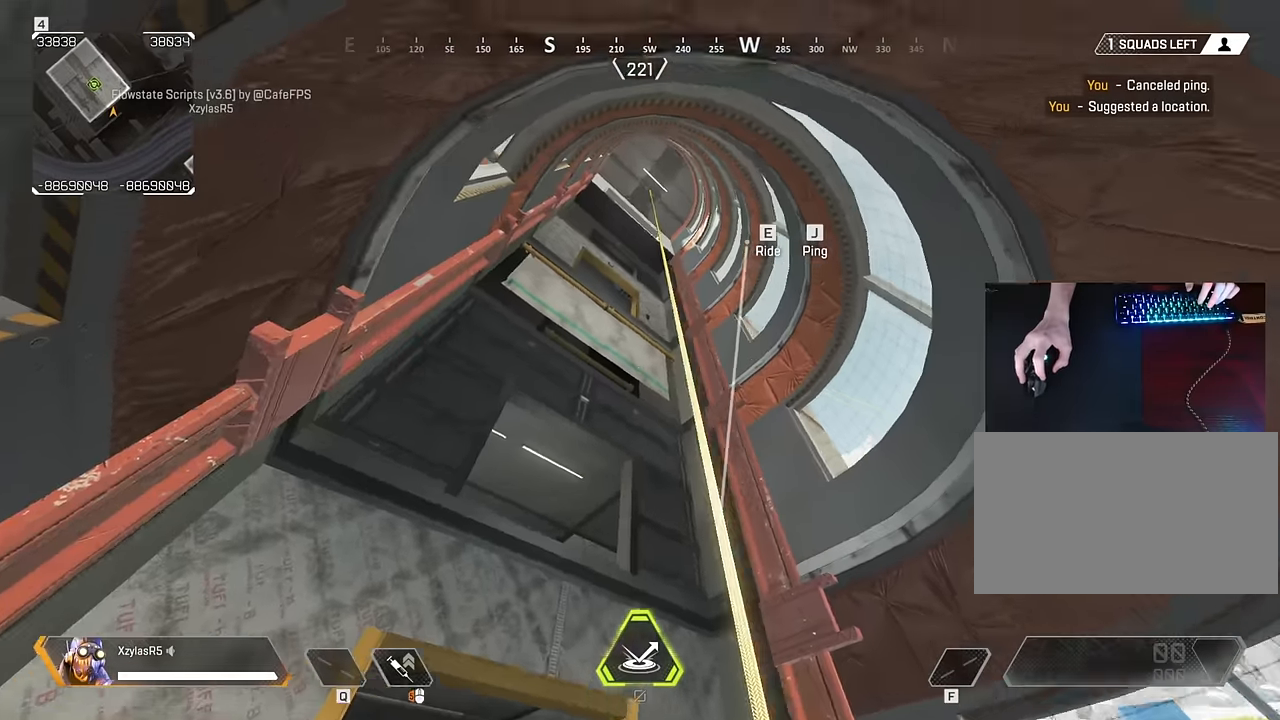
{"keys": [], "mouse": [], "events": [[16, "d", "up"], [200, "a", "down"], [300, "a", "up"]]}
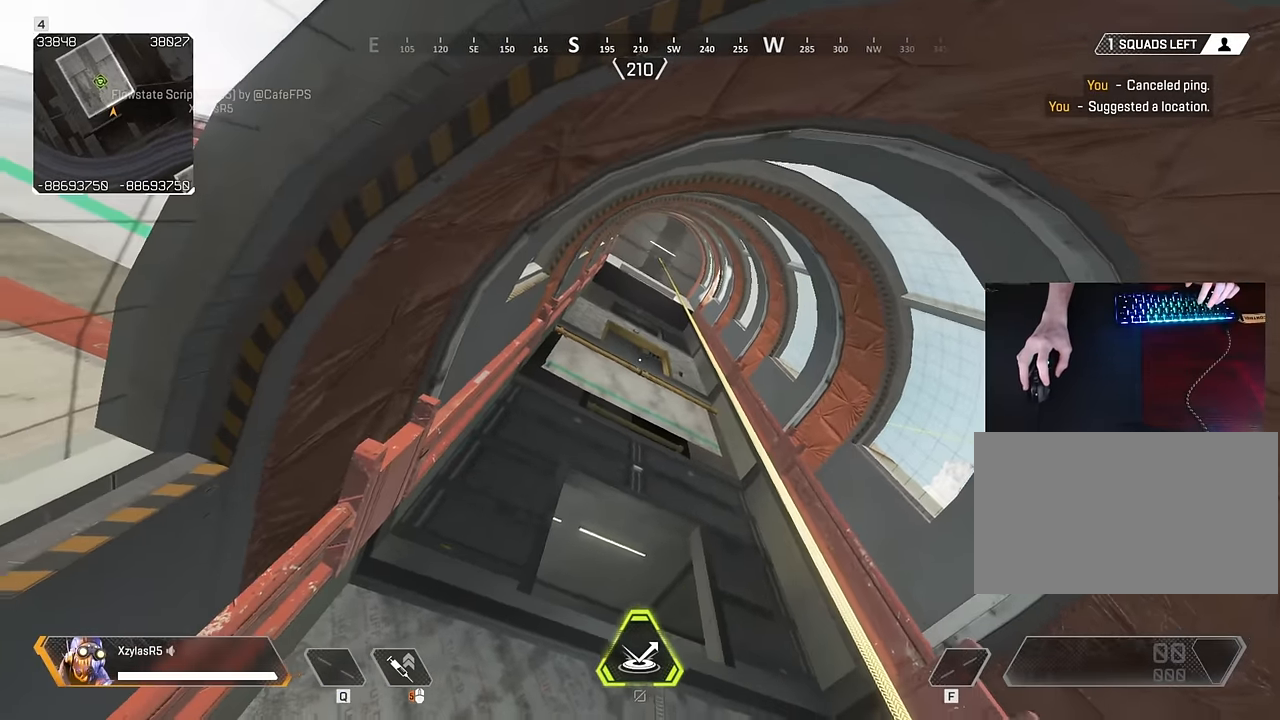
{"keys": [], "mouse": [], "events": [[400, "d", "down"], [500, "d", "up"]]}
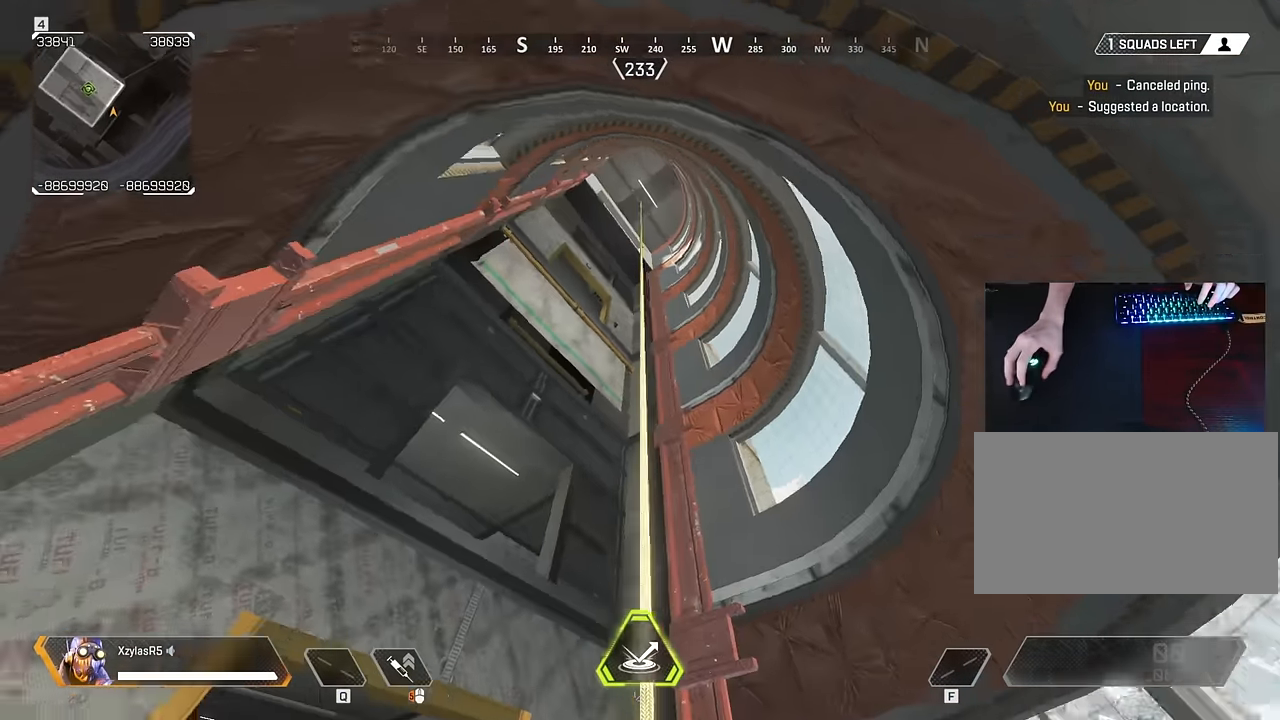
{"keys": ["d"], "mouse": [], "events": [[50, "w", "down"], [133, "w", "up"], [333, "e", "down"], [366, "e", "up"], [416, "d", "down"]]}
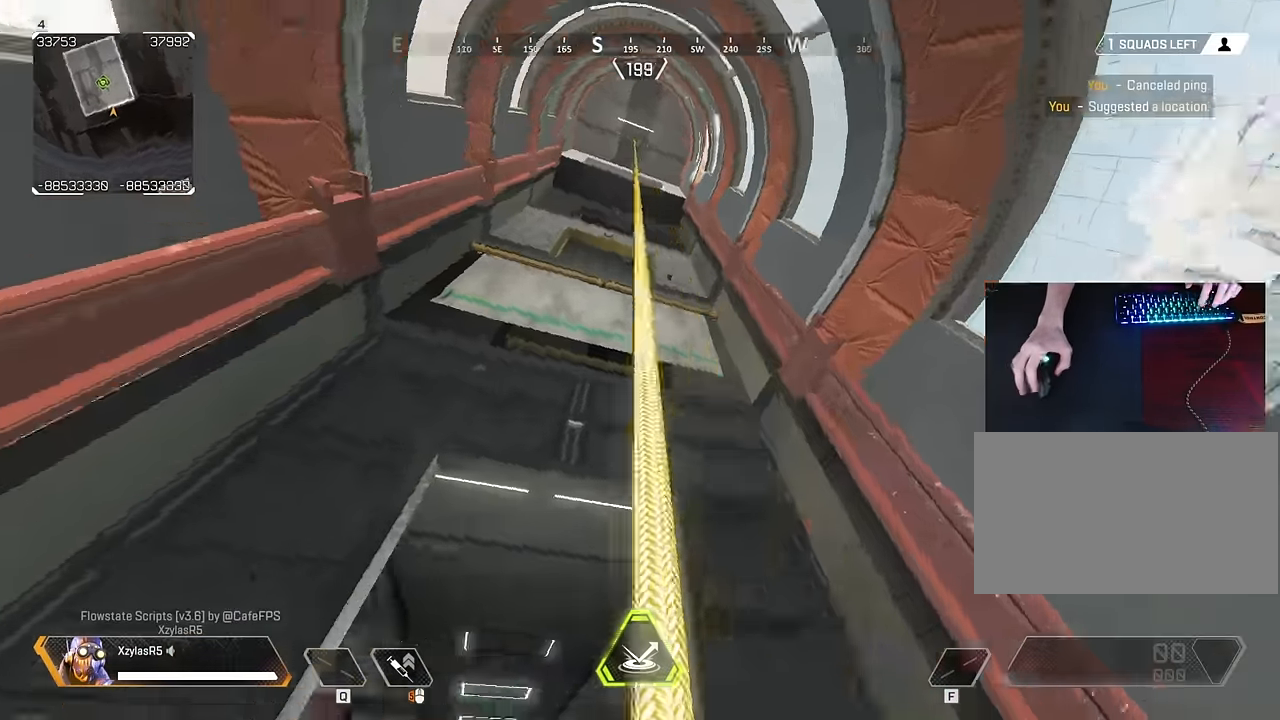
{"keys": [], "mouse": [], "events": [[16, "a", "down"], [16, "s", "down"], [16, "w", "down"], [66, "d", "up"], [66, "w", "up"], [100, "s", "up"], [166, "a", "up"], [250, "e", "down"], [383, "e", "up"]]}
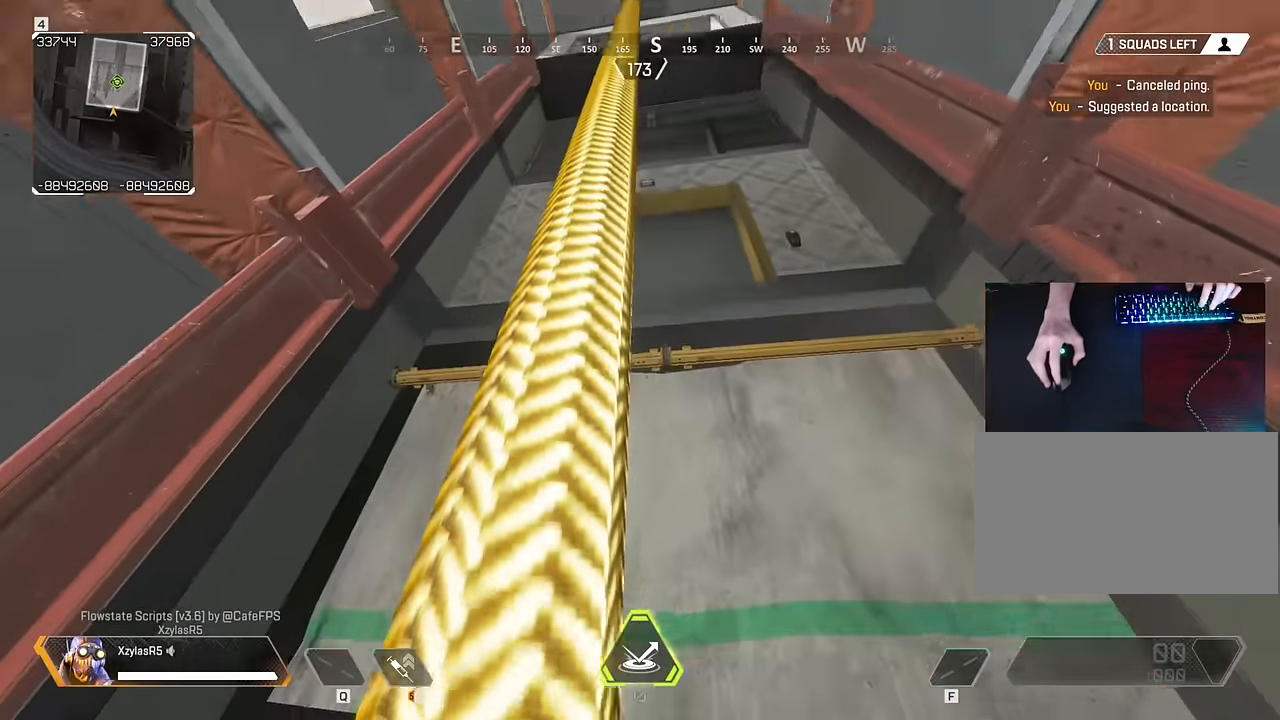
{"keys": ["space", "w"], "mouse": [], "events": [[400, "space", "down"], [400, "w", "down"]]}
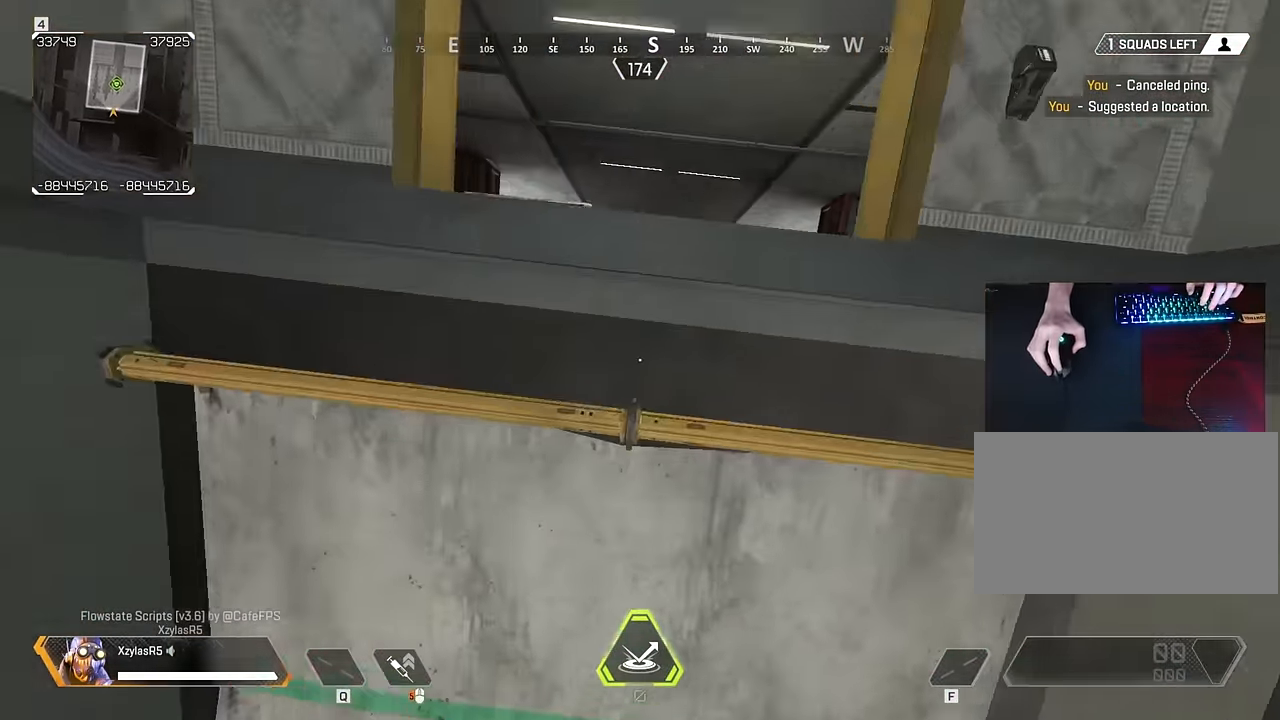
{"keys": ["d"], "mouse": [], "events": [[316, "d", "down"], [316, "w", "up"], [366, "e", "down"], [366, "space", "up"], [483, "e", "up"]]}